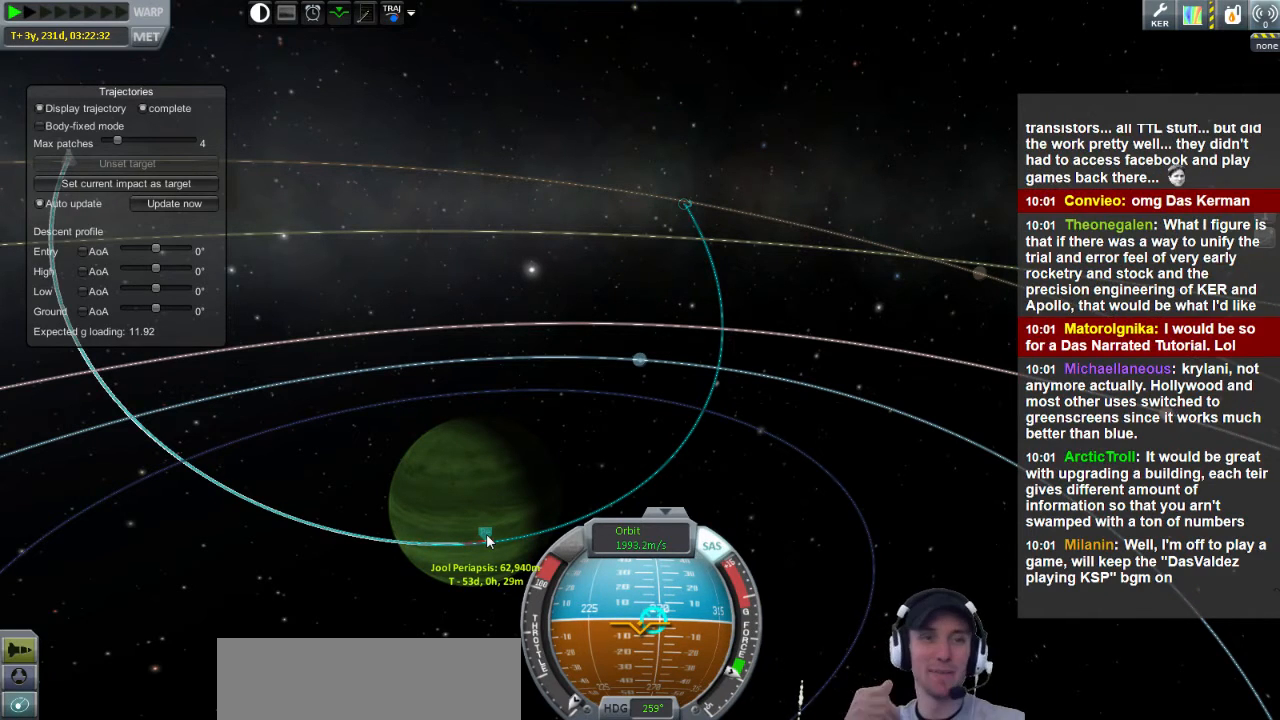
Gameplay with keyboard; each line is a JSON object with the keys held at the frame after it. "events" lists presses ("down") and releases ("up") of "a", "d", "e", "h", "i", "j", "k", "l", "n", "q", "s" and "w" between this image and that frame as [ms after this image, input, new state], when the widget could be followed in between. No other keys are recorded. Mouse input is not recorded.
{"keys": ["a"], "events": [[280, "a", "down"]]}
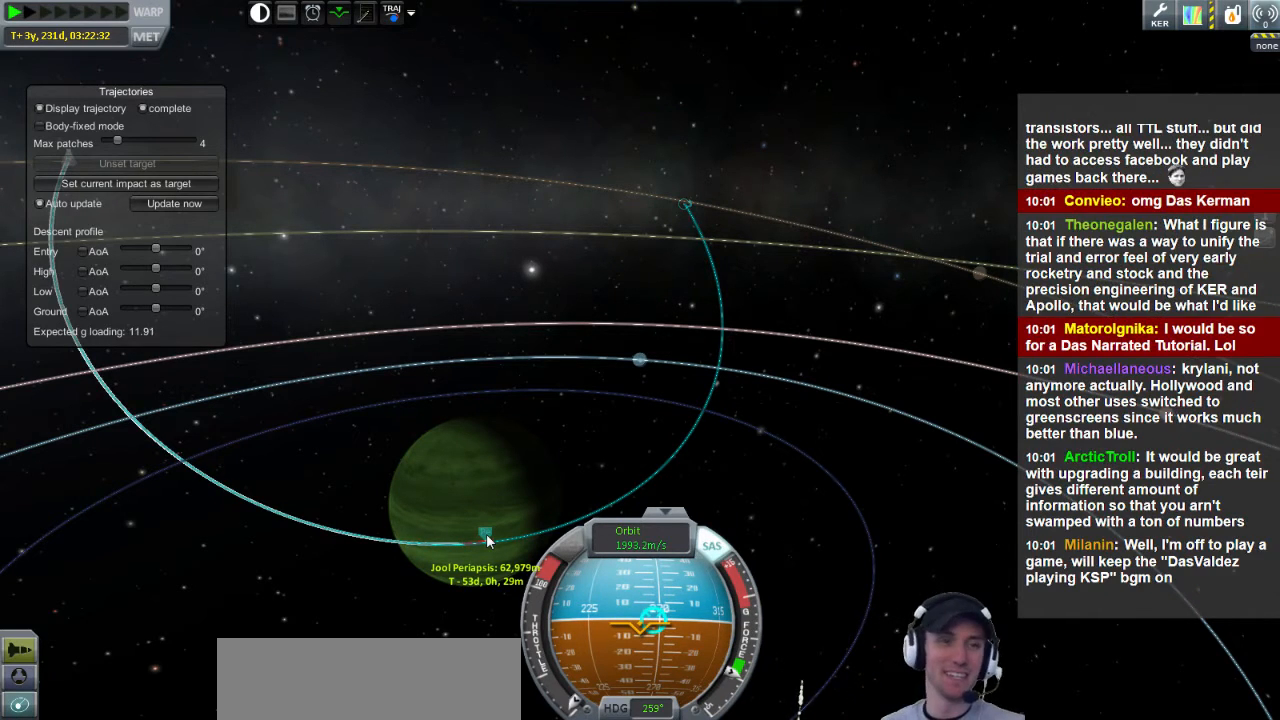
{"keys": ["a"], "events": []}
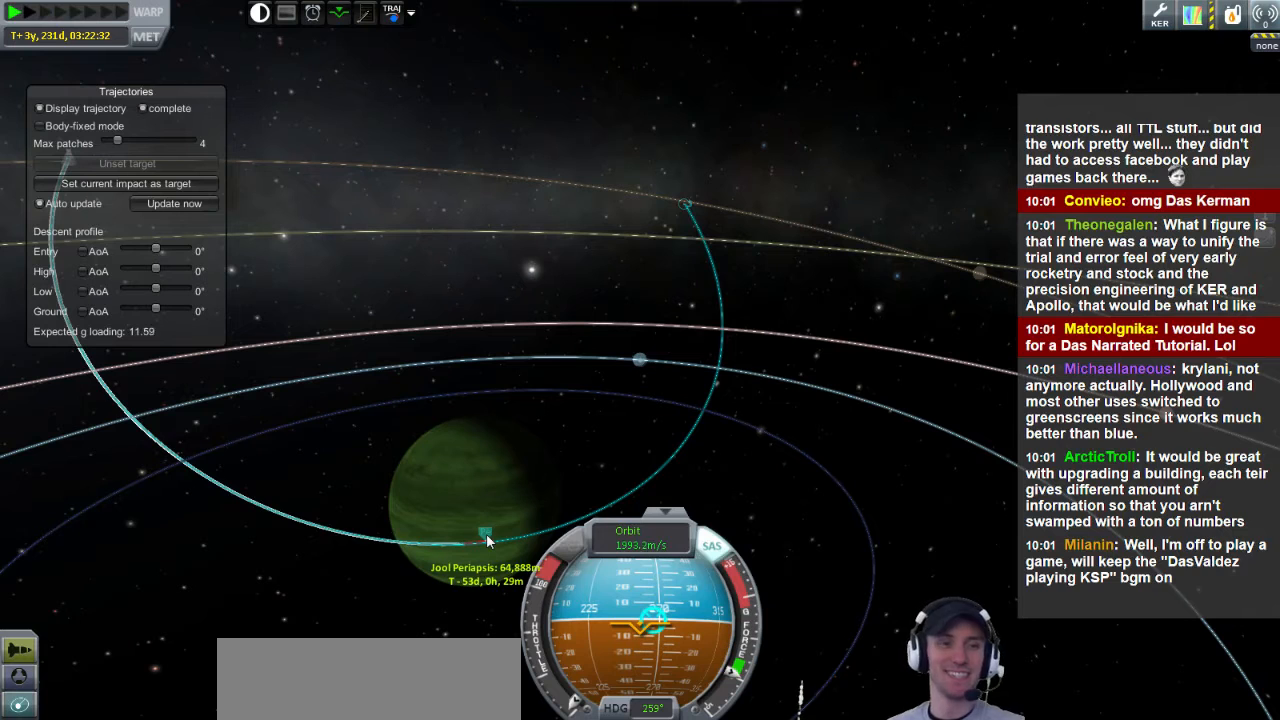
{"keys": ["a"], "events": []}
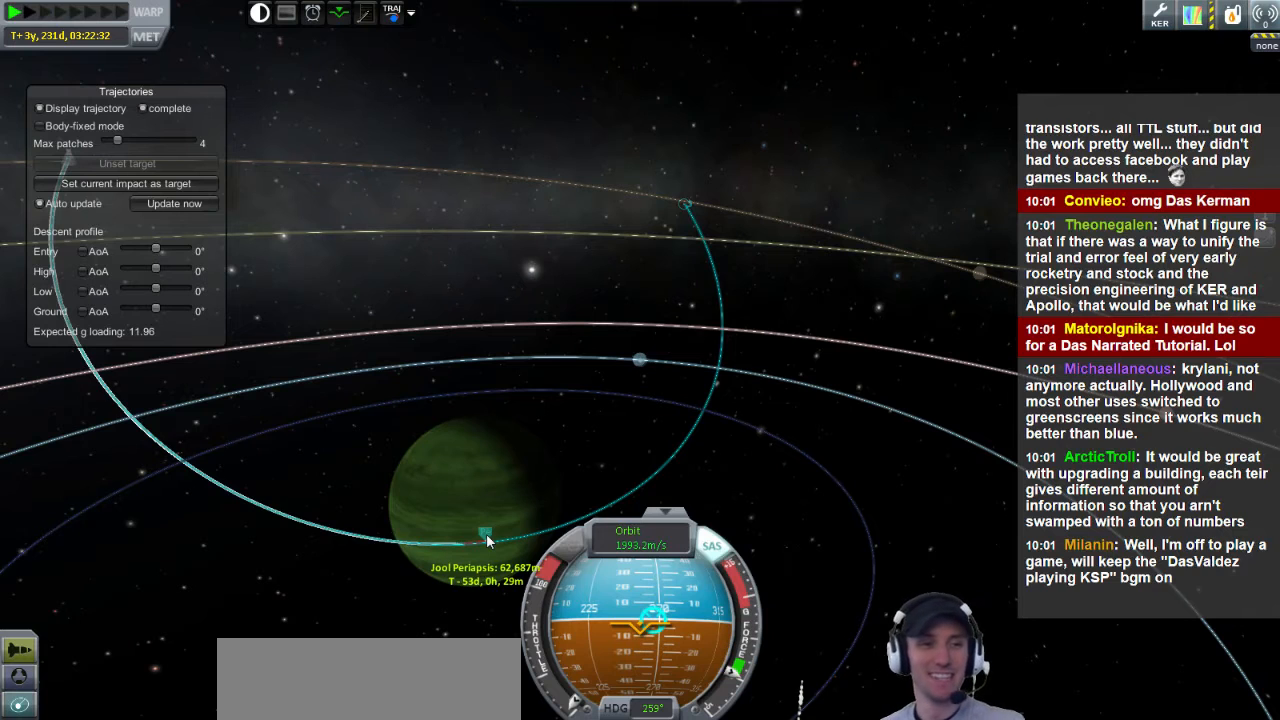
{"keys": ["a"], "events": []}
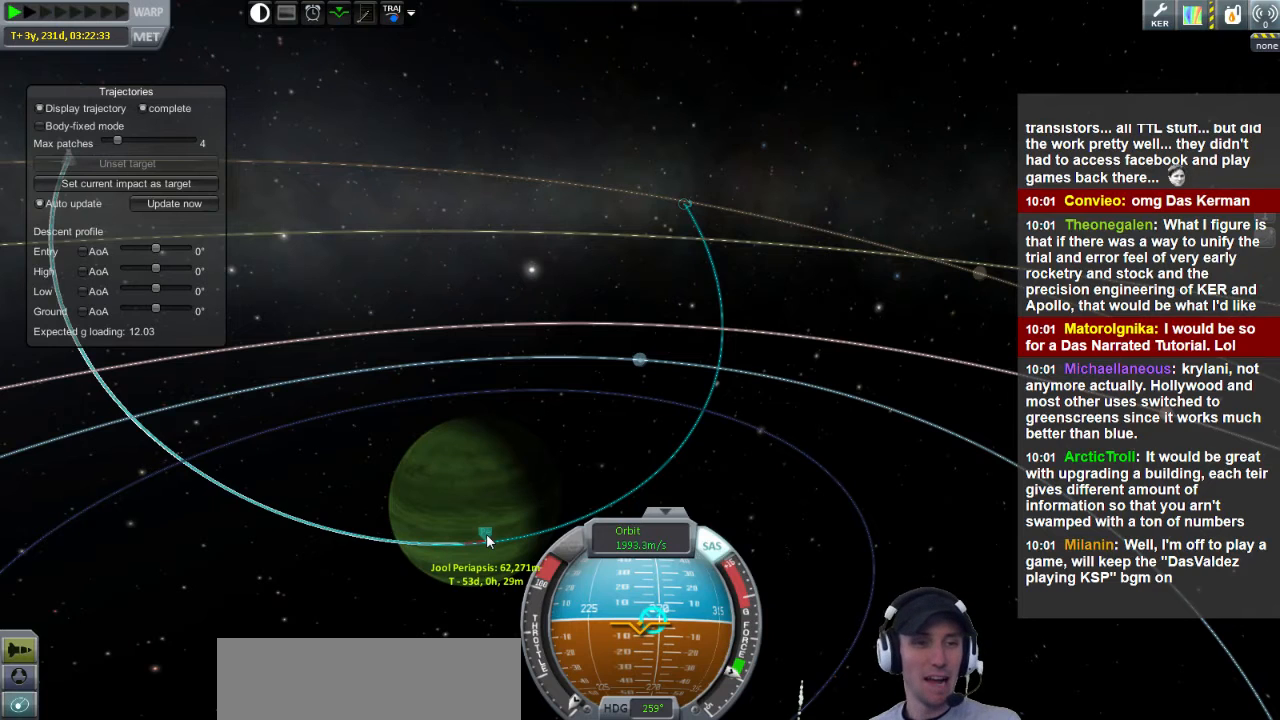
{"keys": ["a"], "events": []}
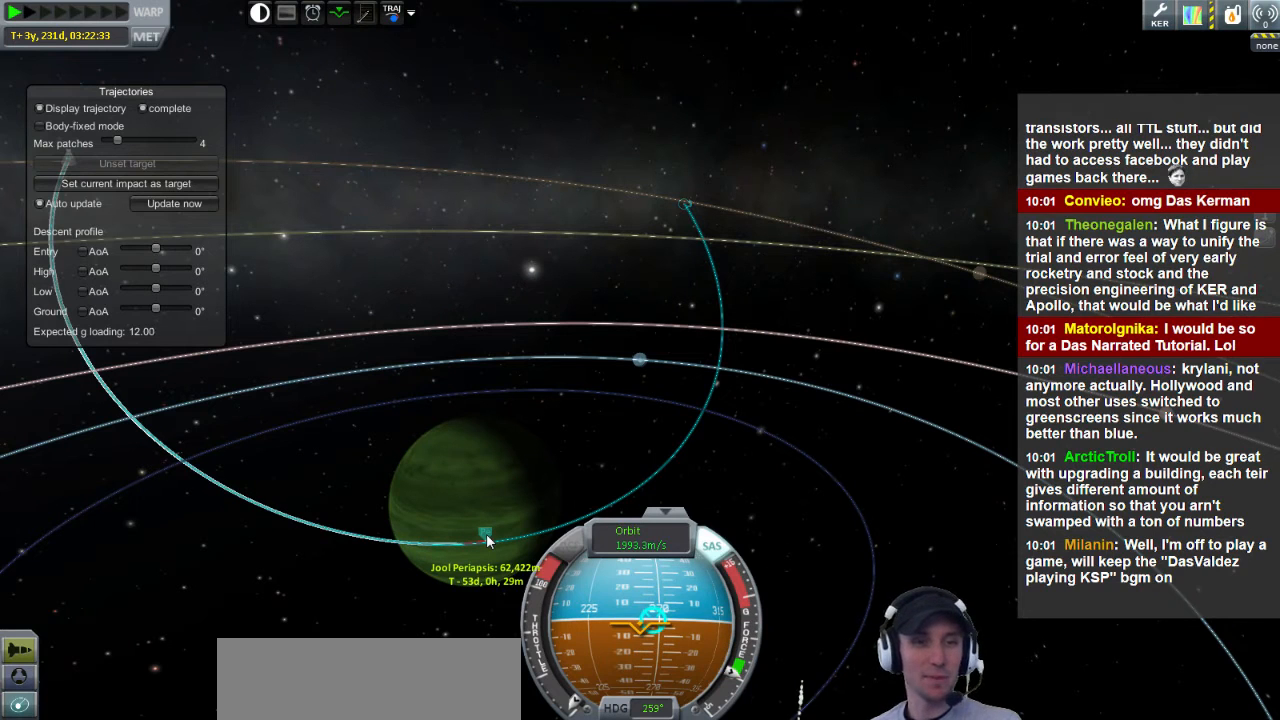
{"keys": ["a"], "events": []}
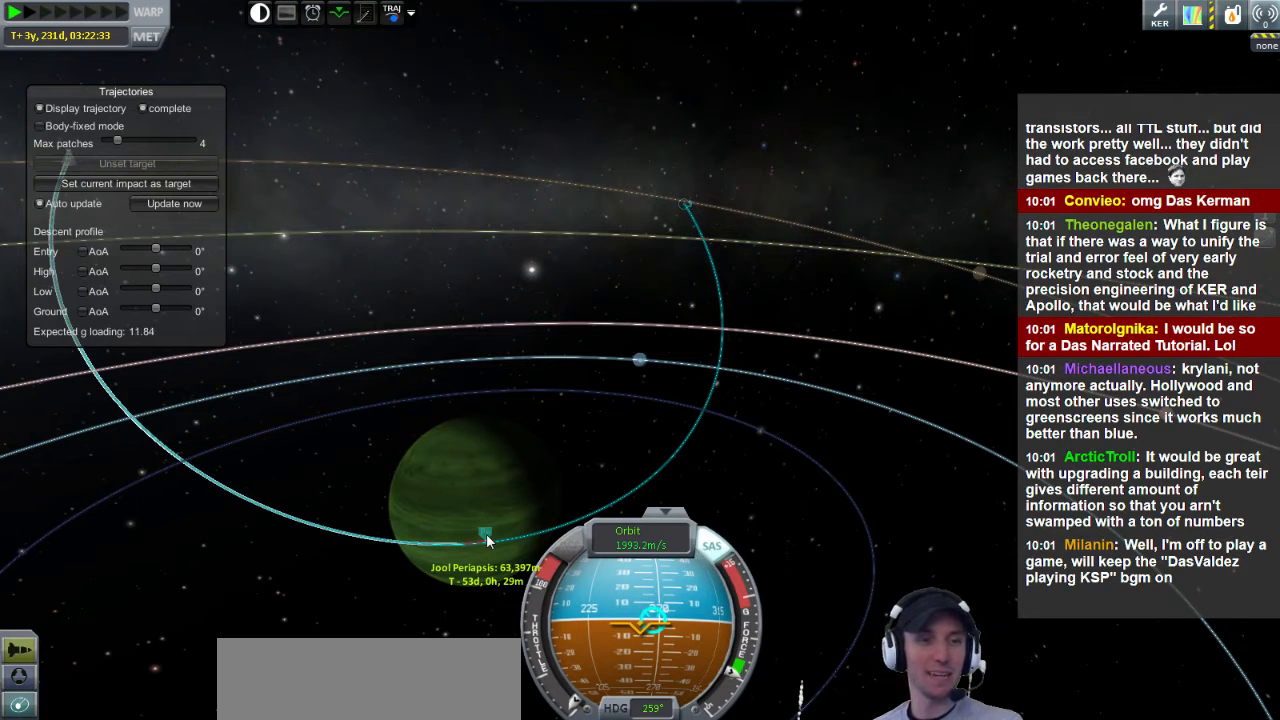
{"keys": ["a"], "events": []}
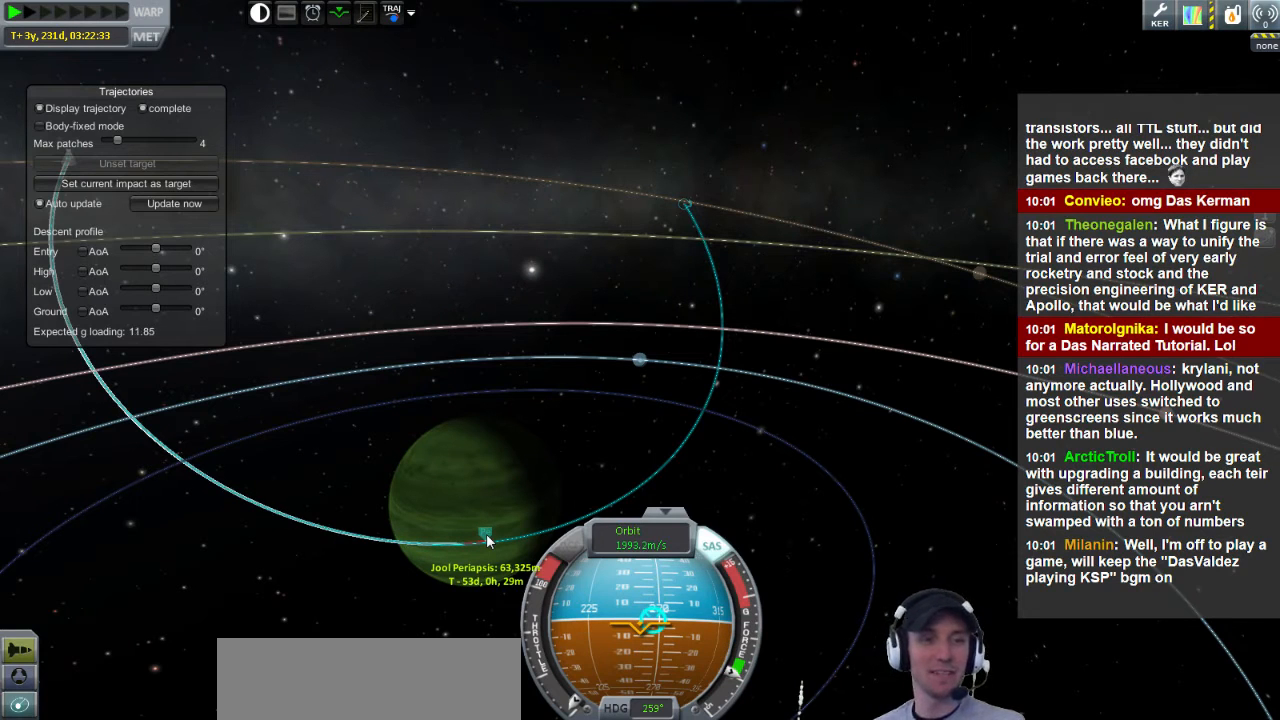
{"keys": ["a"], "events": []}
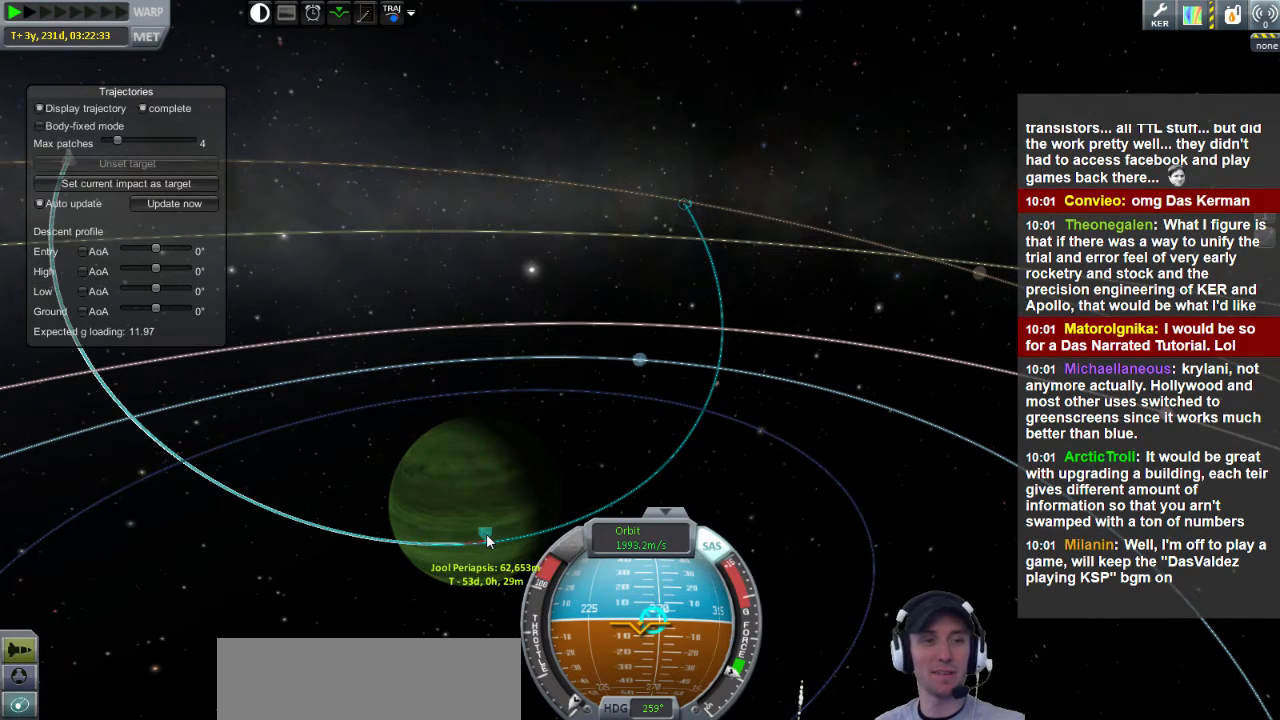
{"keys": ["a"], "events": []}
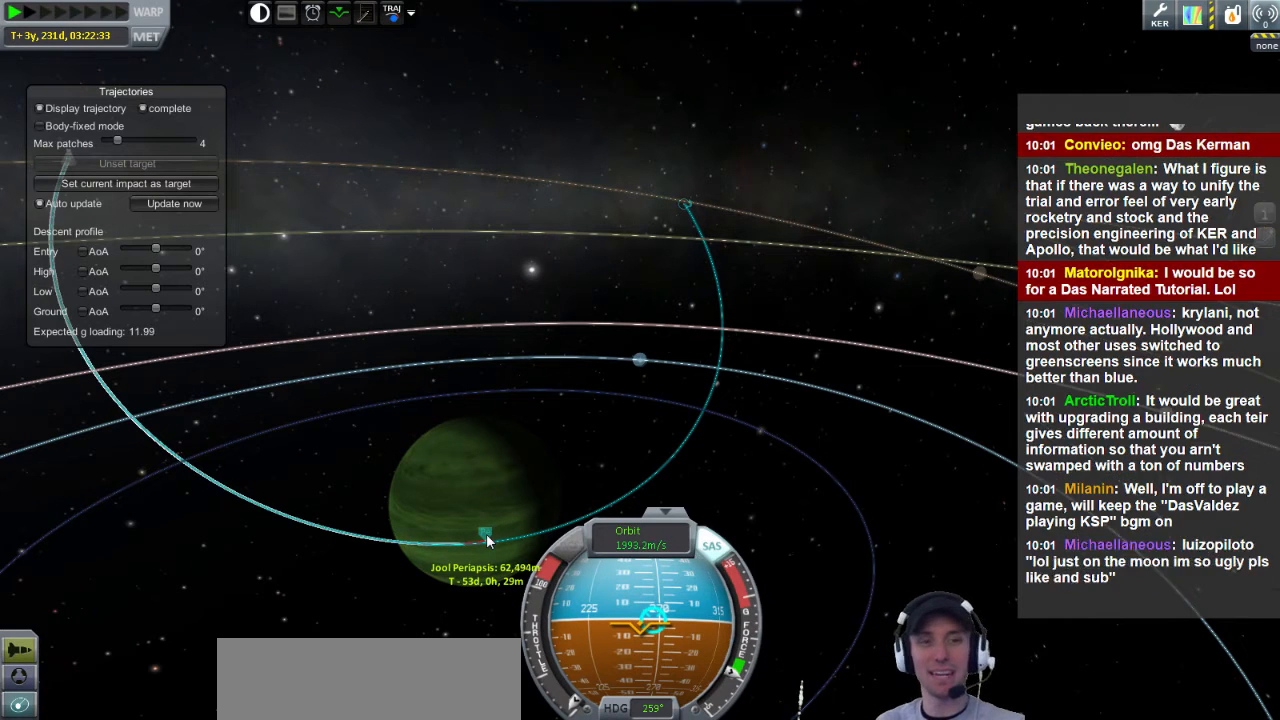
{"keys": ["a"], "events": []}
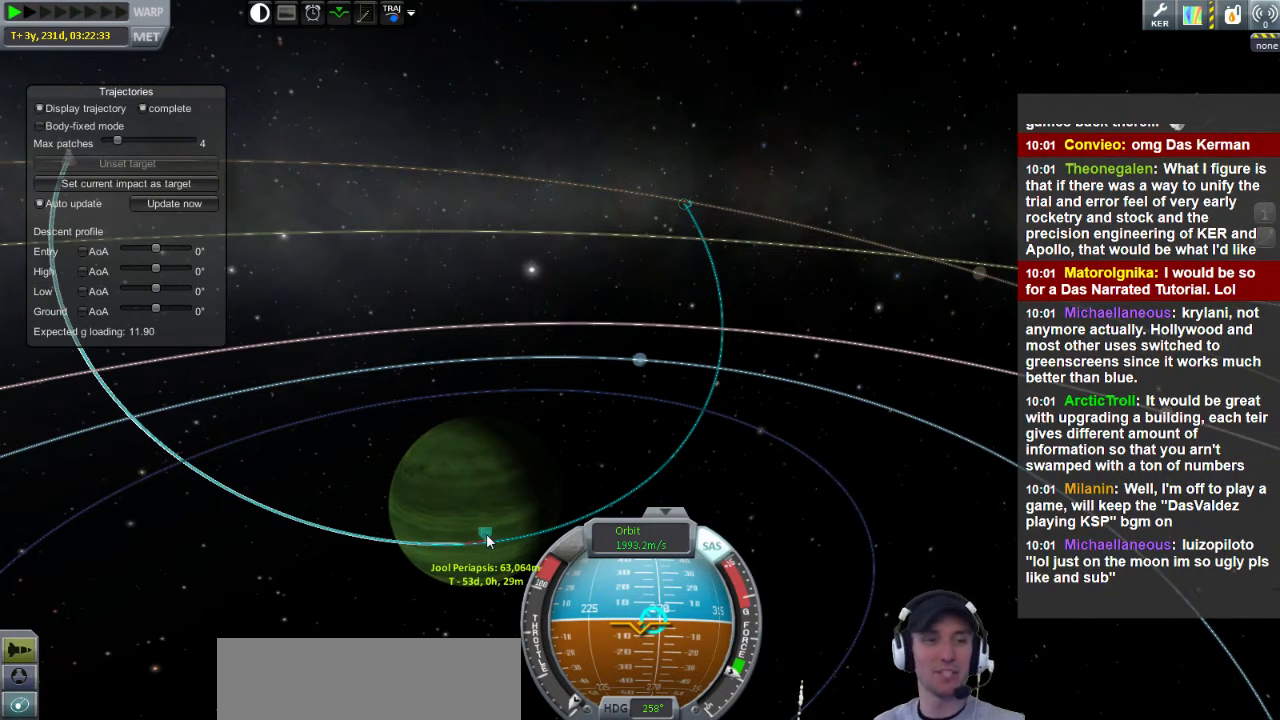
{"keys": ["a"], "events": []}
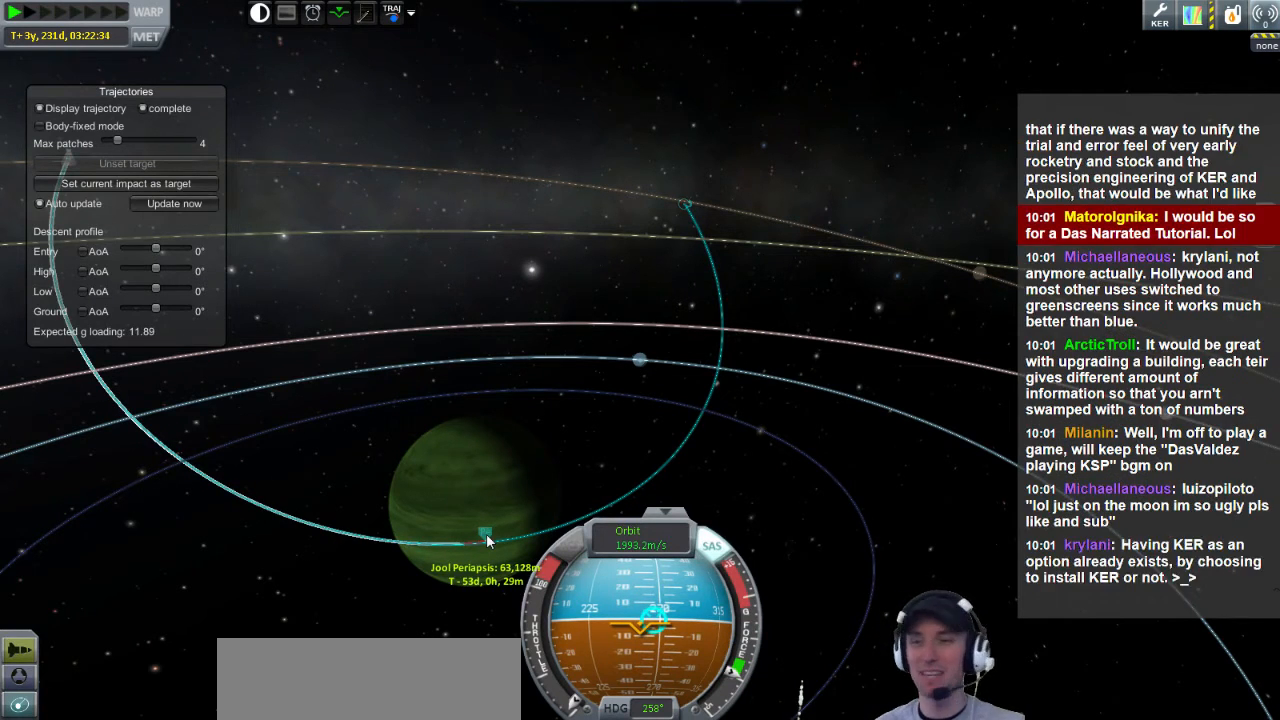
{"keys": ["a"], "events": []}
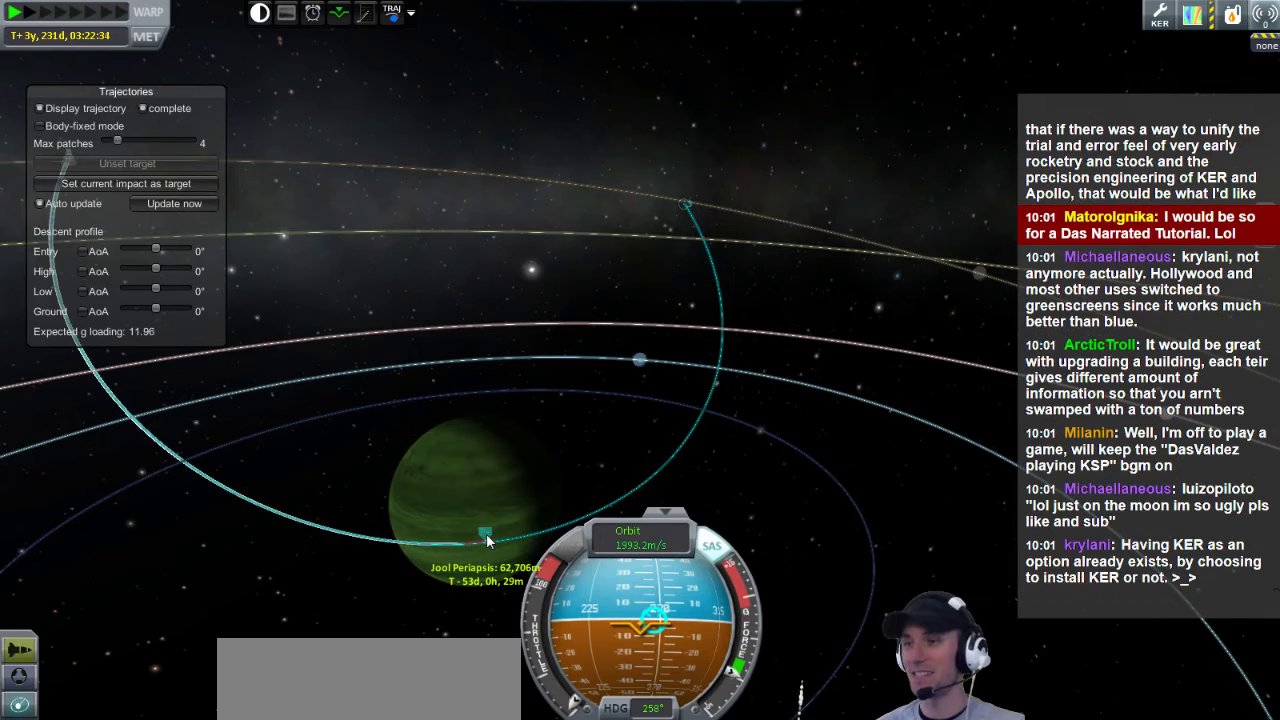
{"keys": ["a"], "events": []}
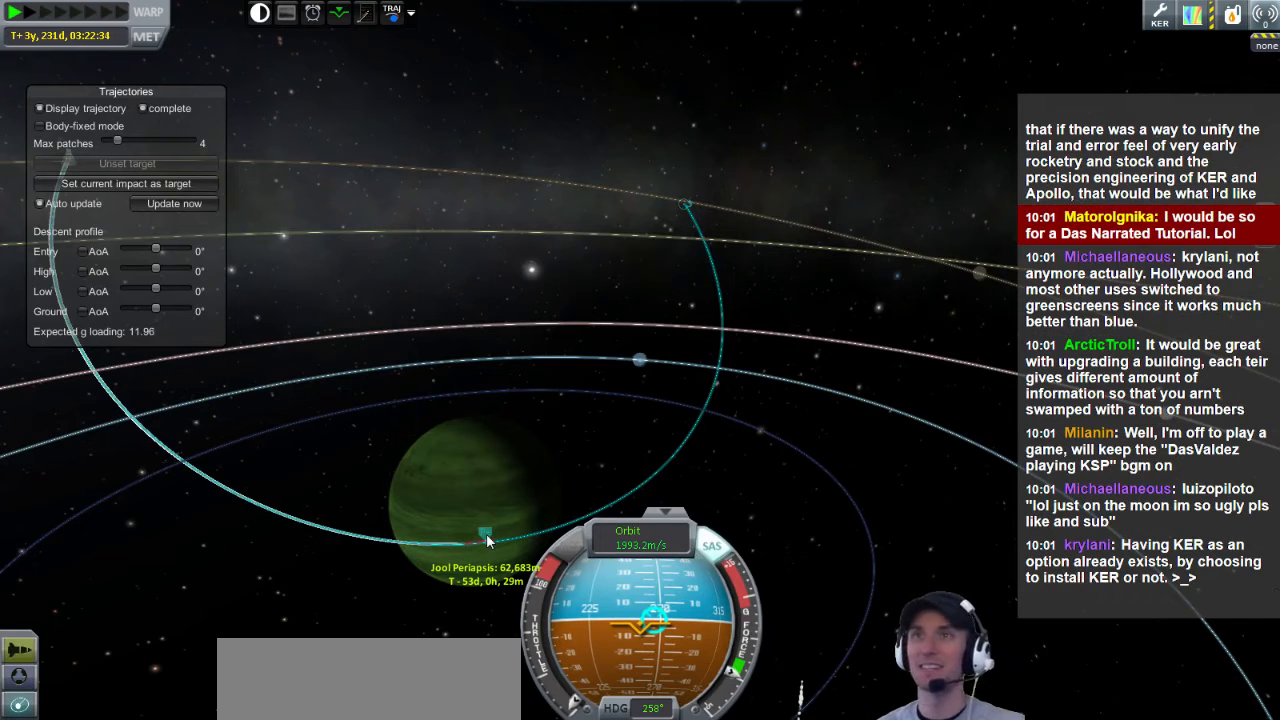
{"keys": ["a"], "events": []}
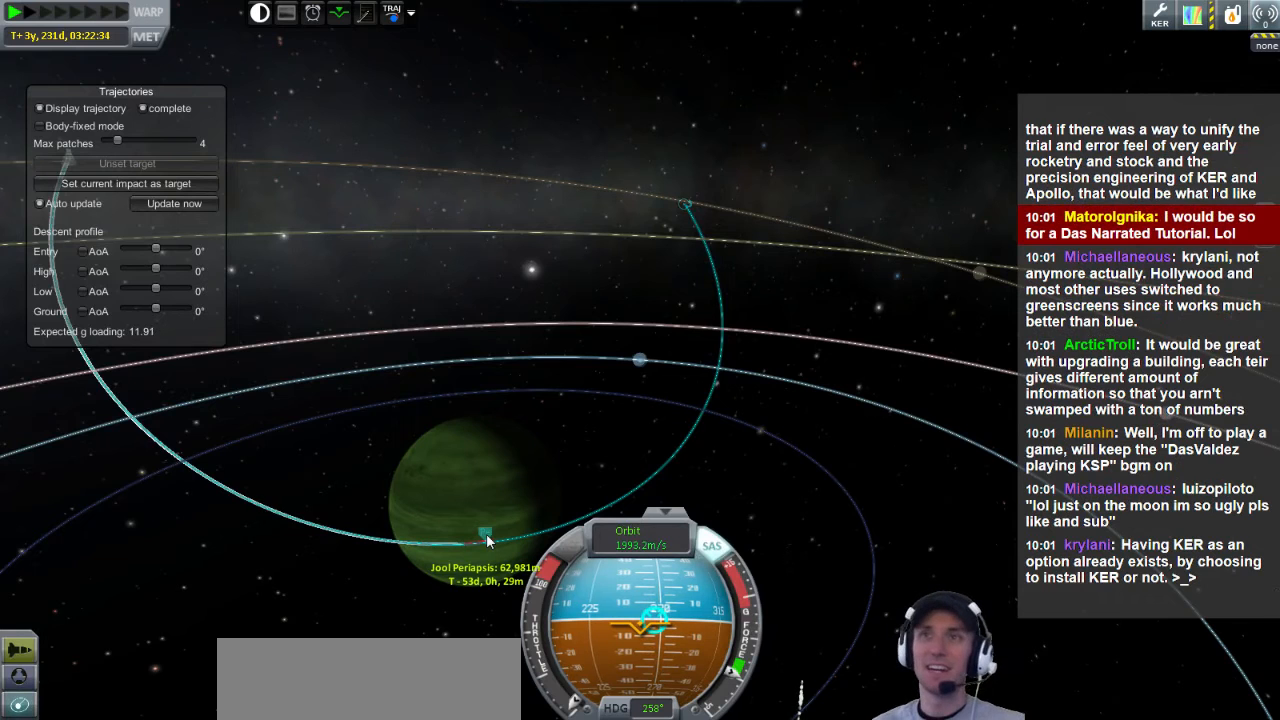
{"keys": ["a"], "events": []}
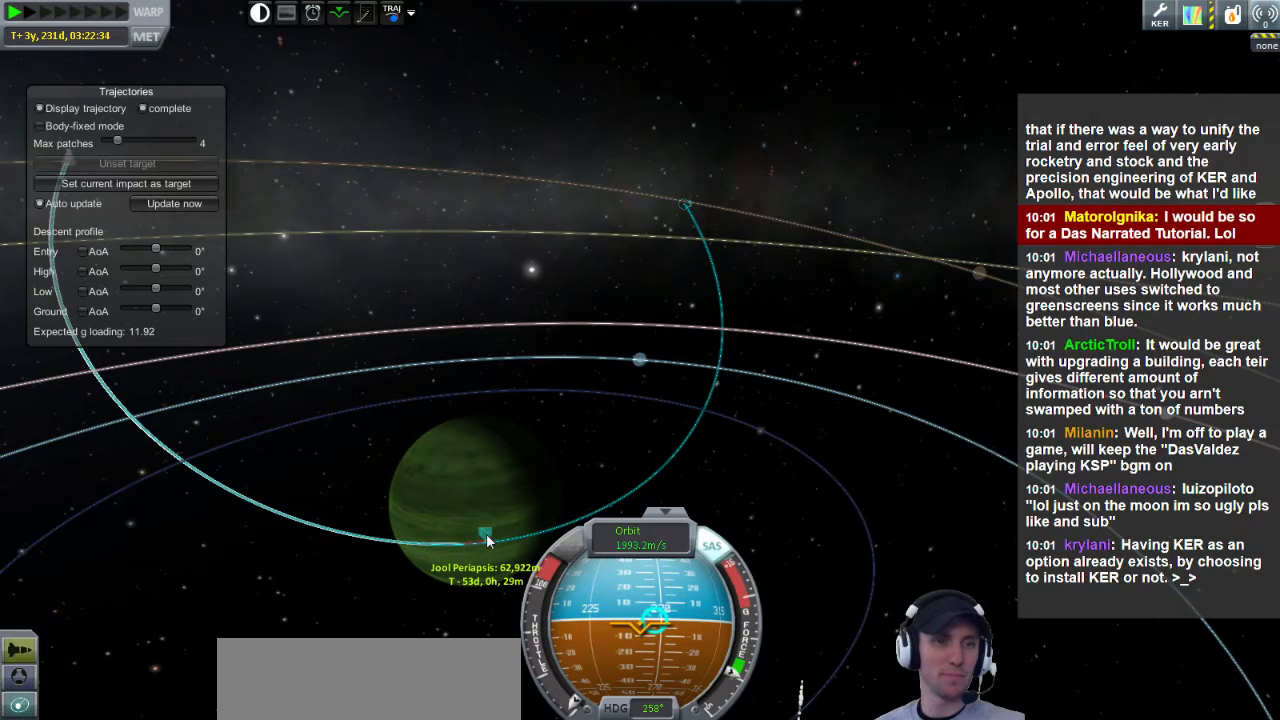
{"keys": ["a"], "events": []}
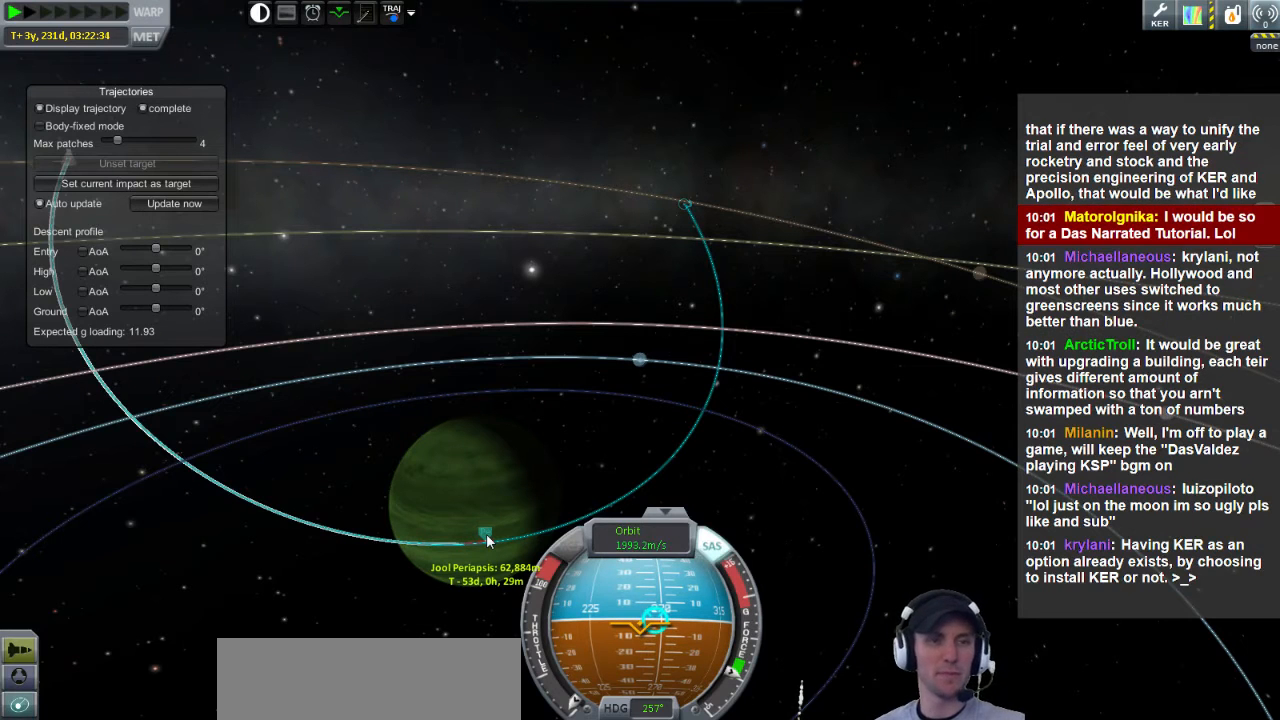
{"keys": ["a"], "events": []}
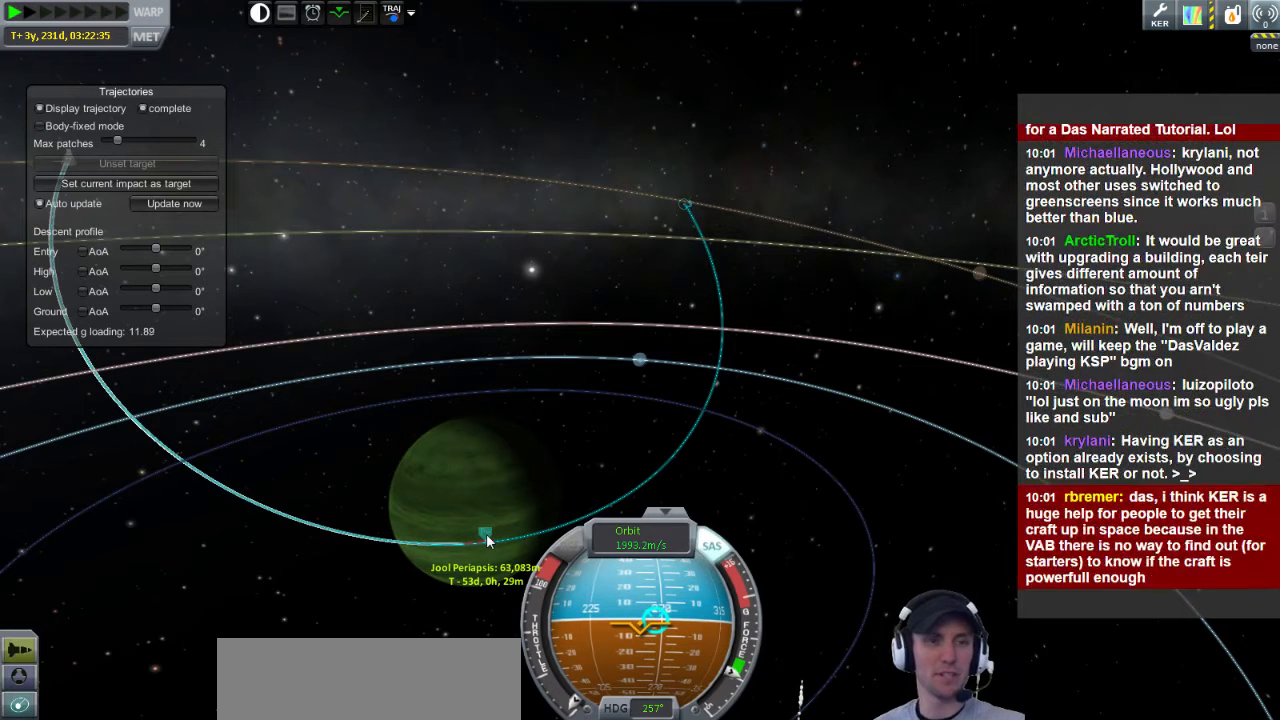
{"keys": ["a"], "events": []}
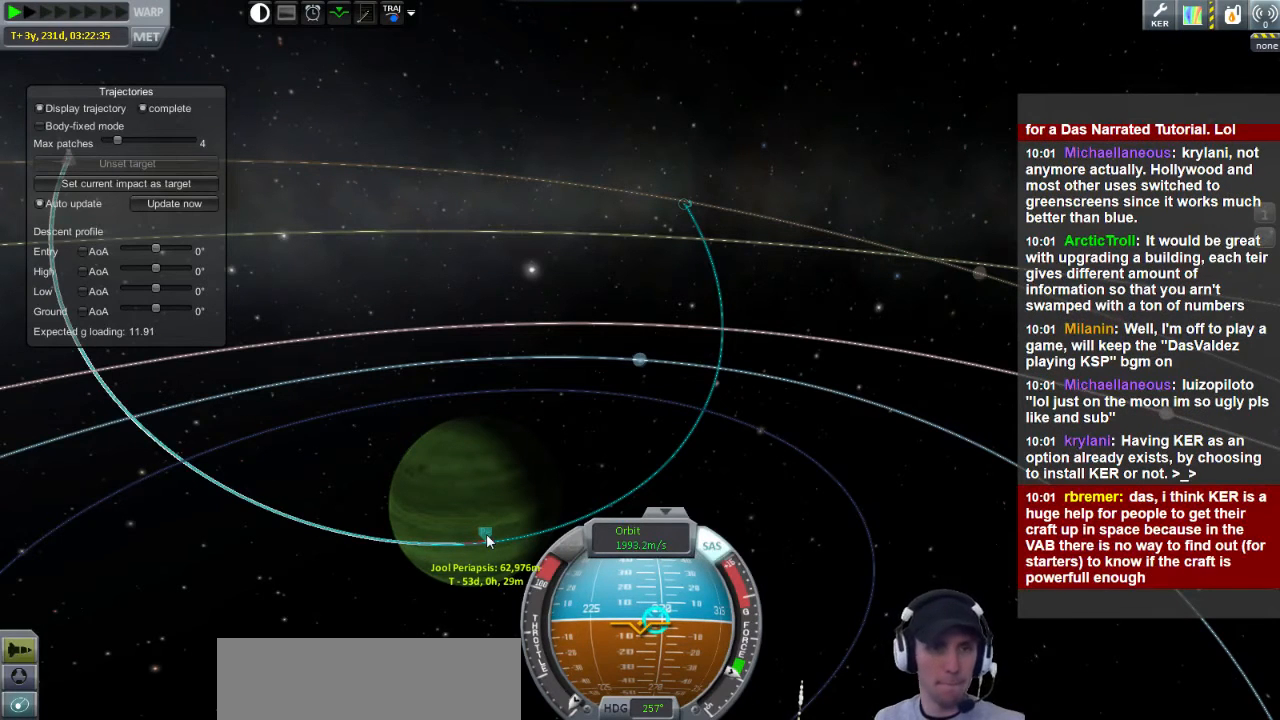
{"keys": ["a"], "events": []}
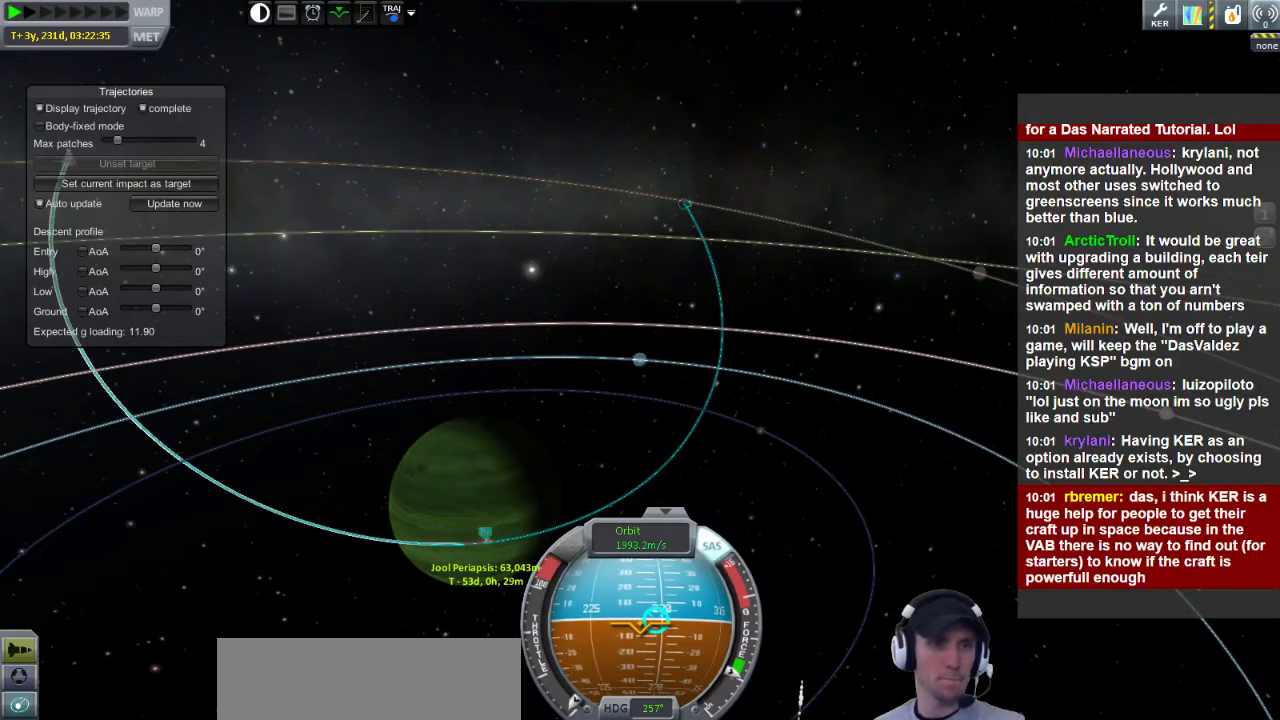
{"keys": [], "events": [[480, "a", "up"]]}
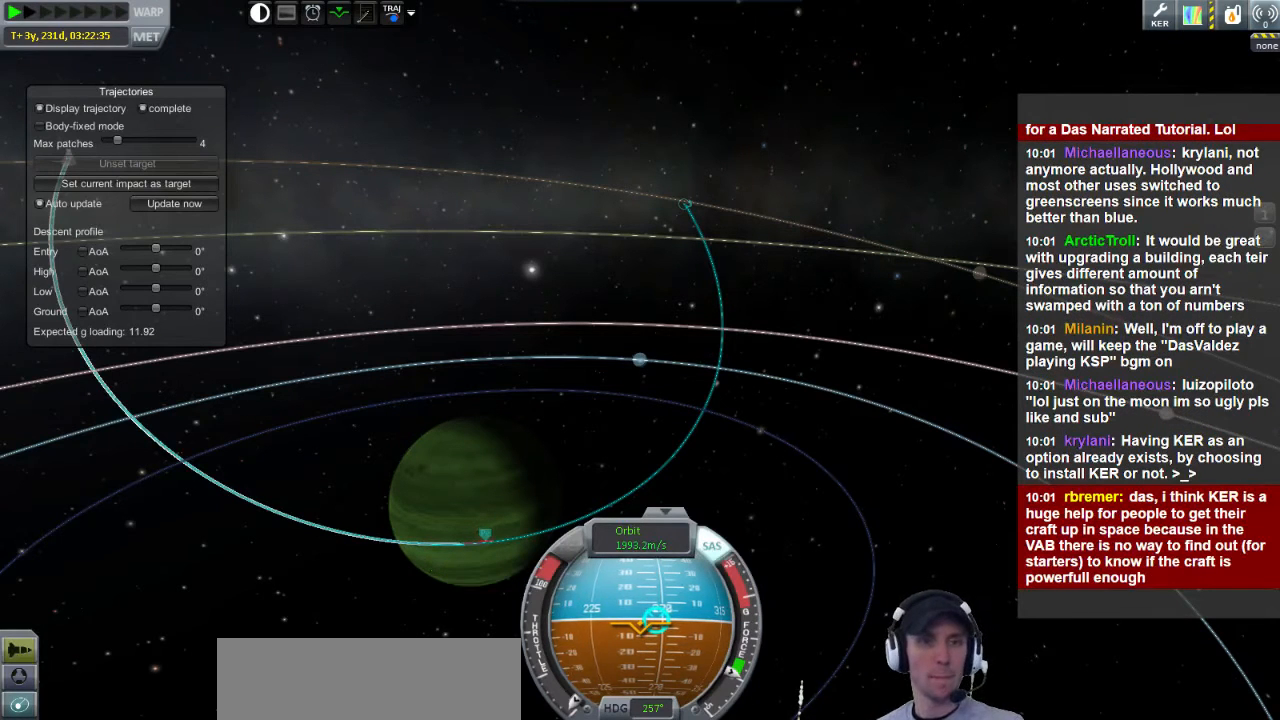
{"keys": [], "events": []}
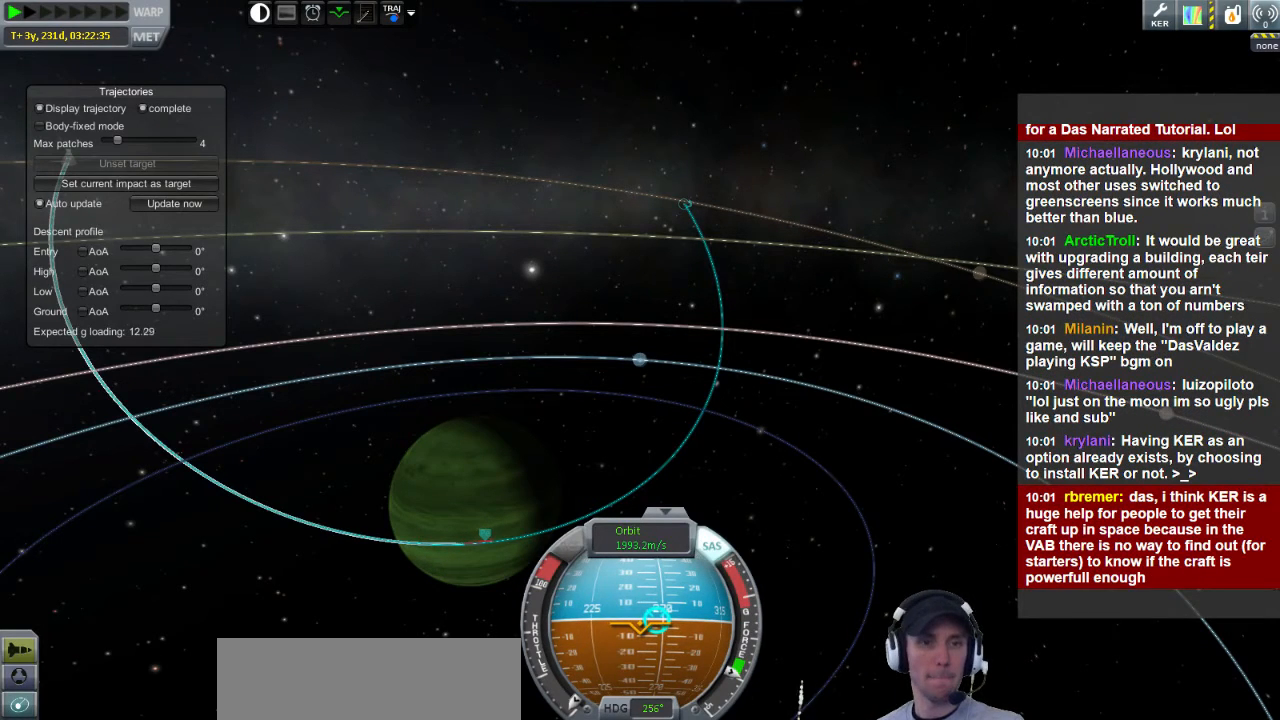
{"keys": [], "events": [[120, "a", "down"], [480, "a", "up"]]}
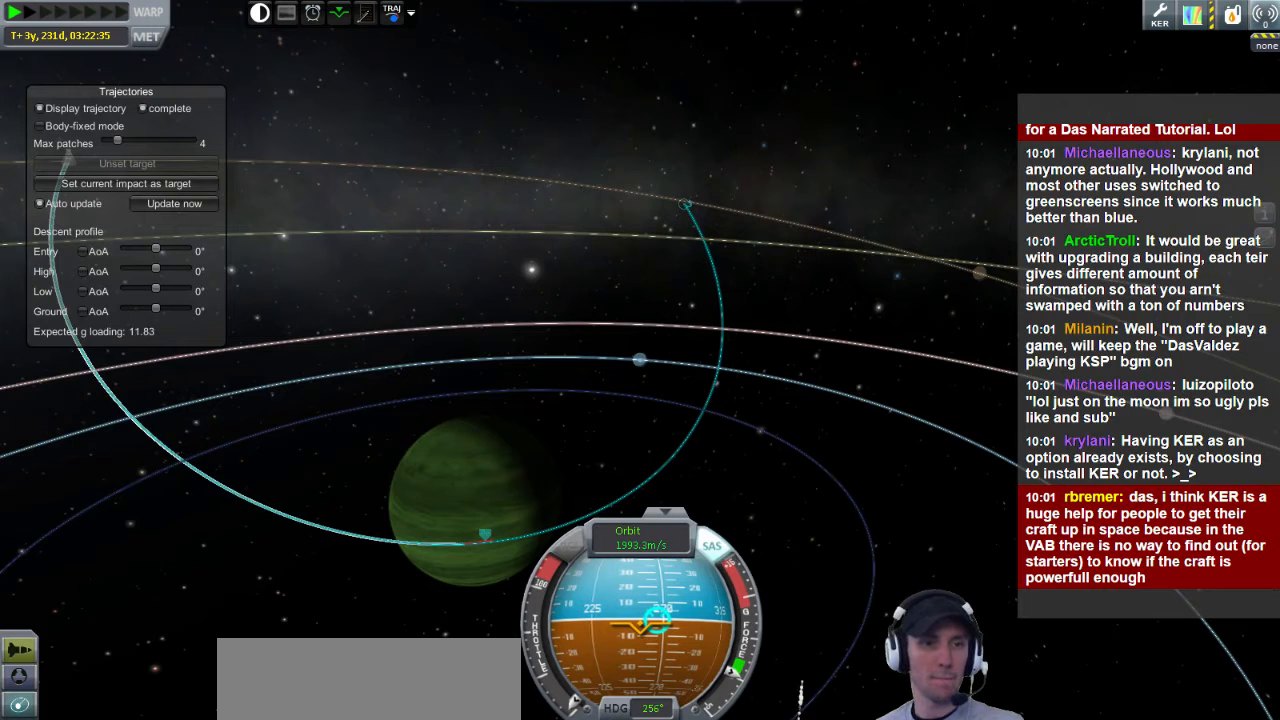
{"keys": [], "events": []}
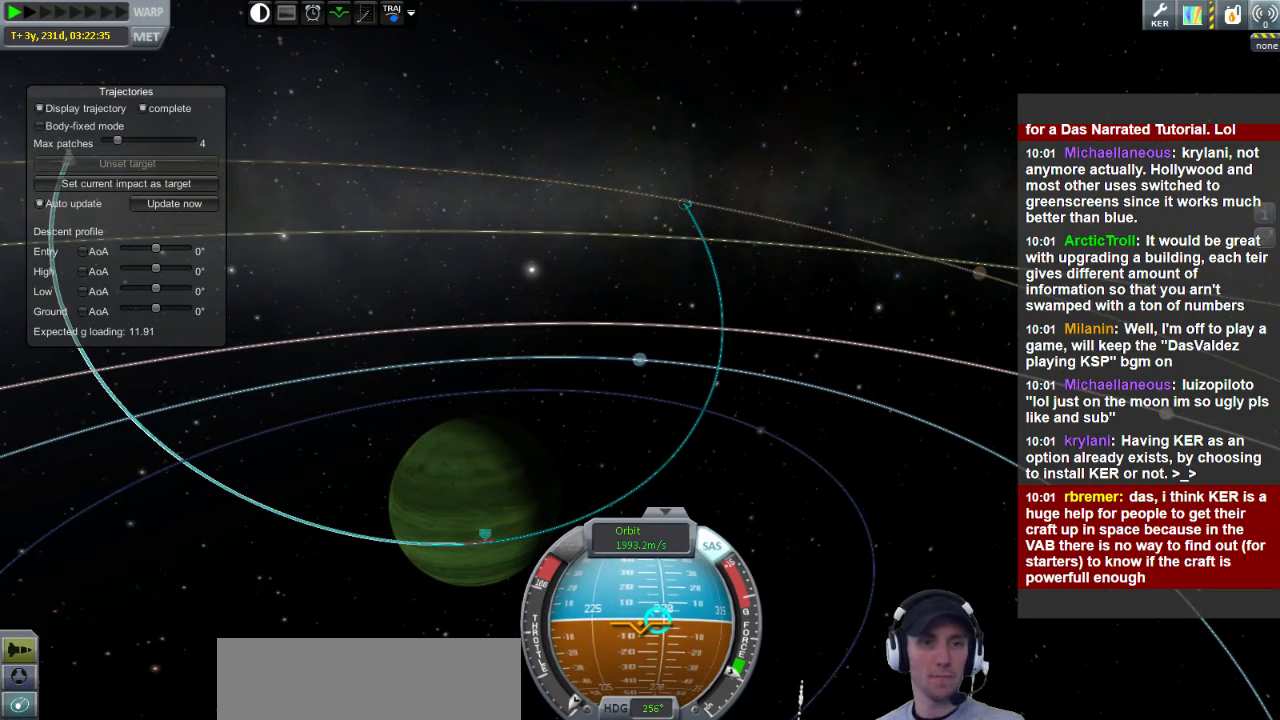
{"keys": [], "events": []}
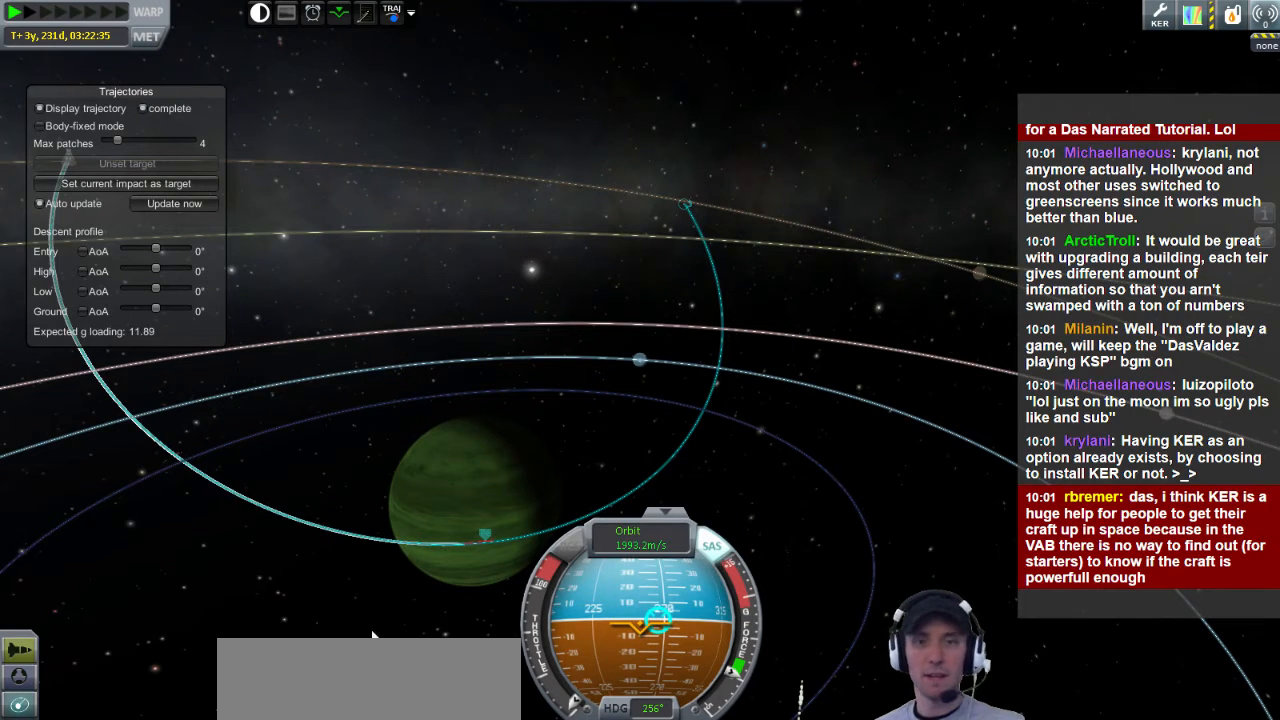
{"keys": ["a"], "events": [[480, "a", "down"]]}
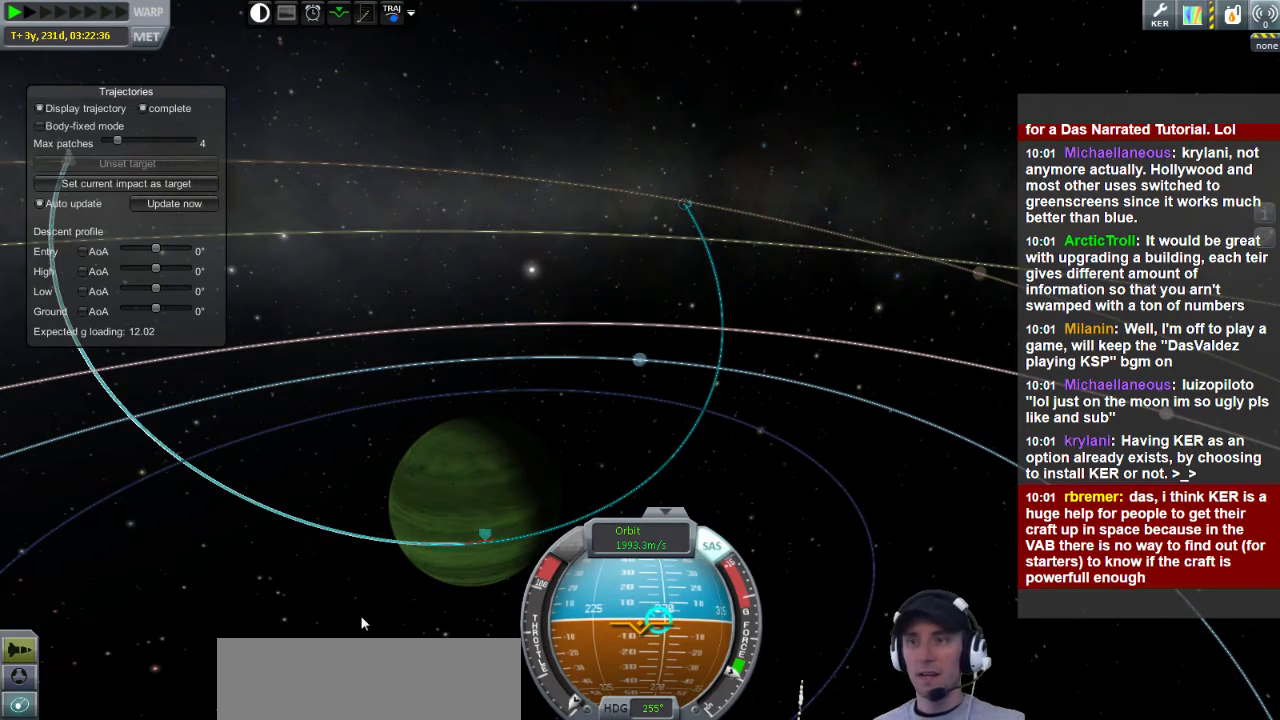
{"keys": ["a"], "events": []}
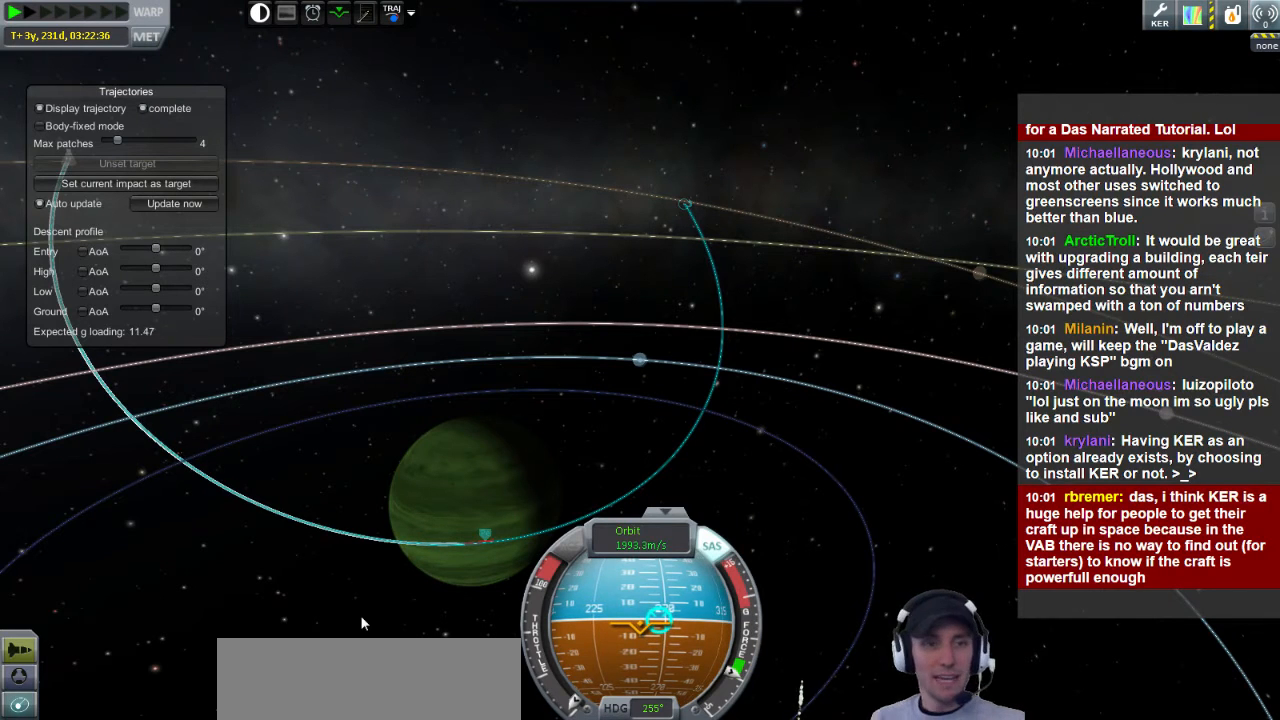
{"keys": ["a"], "events": []}
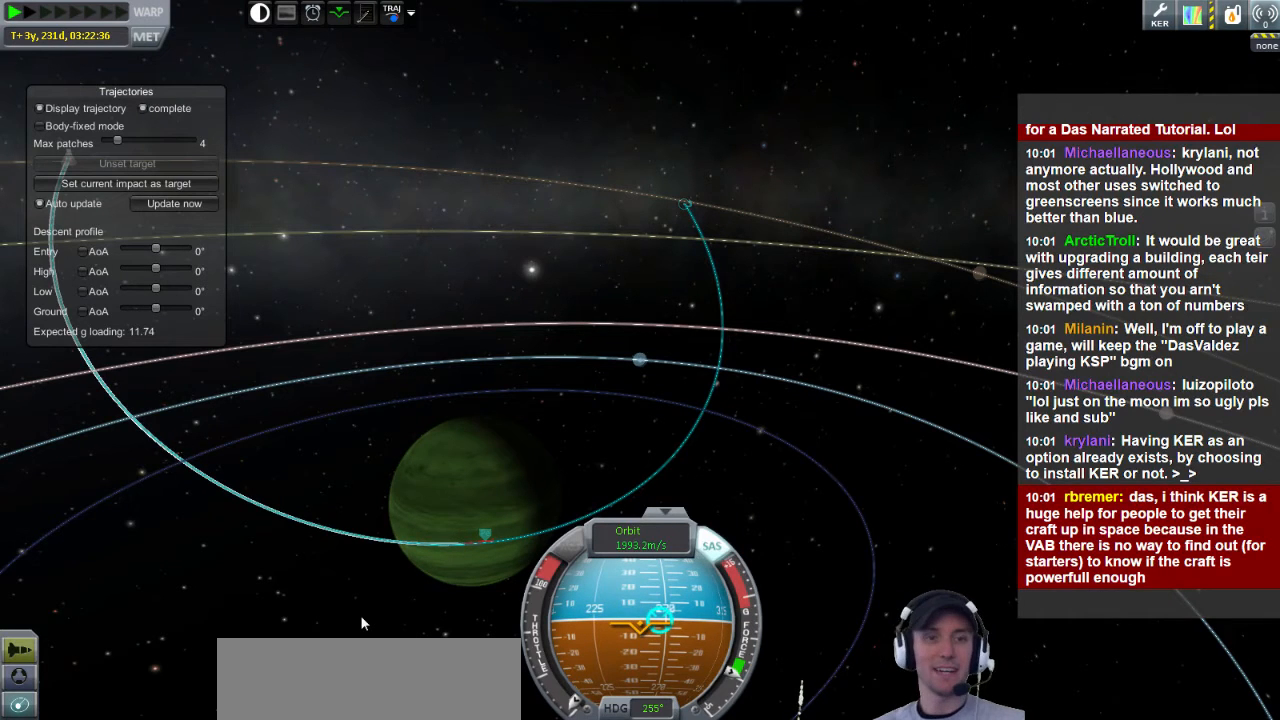
{"keys": ["a"], "events": []}
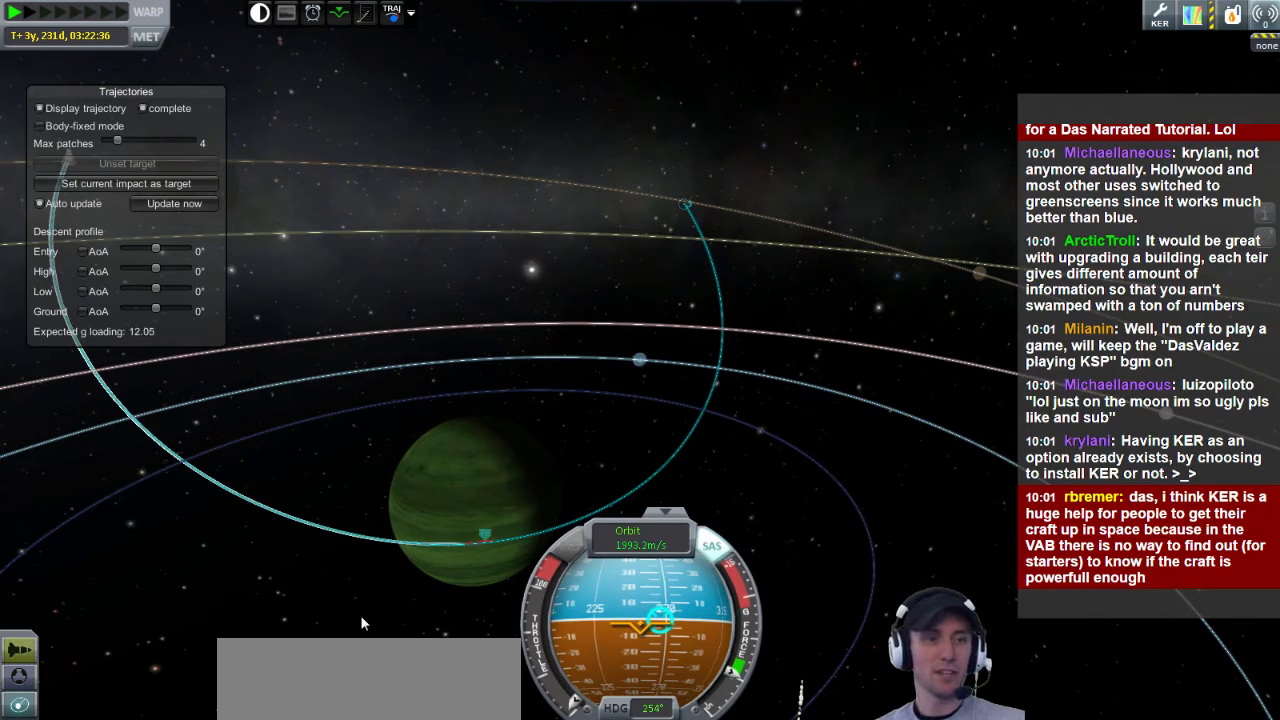
{"keys": ["a"], "events": []}